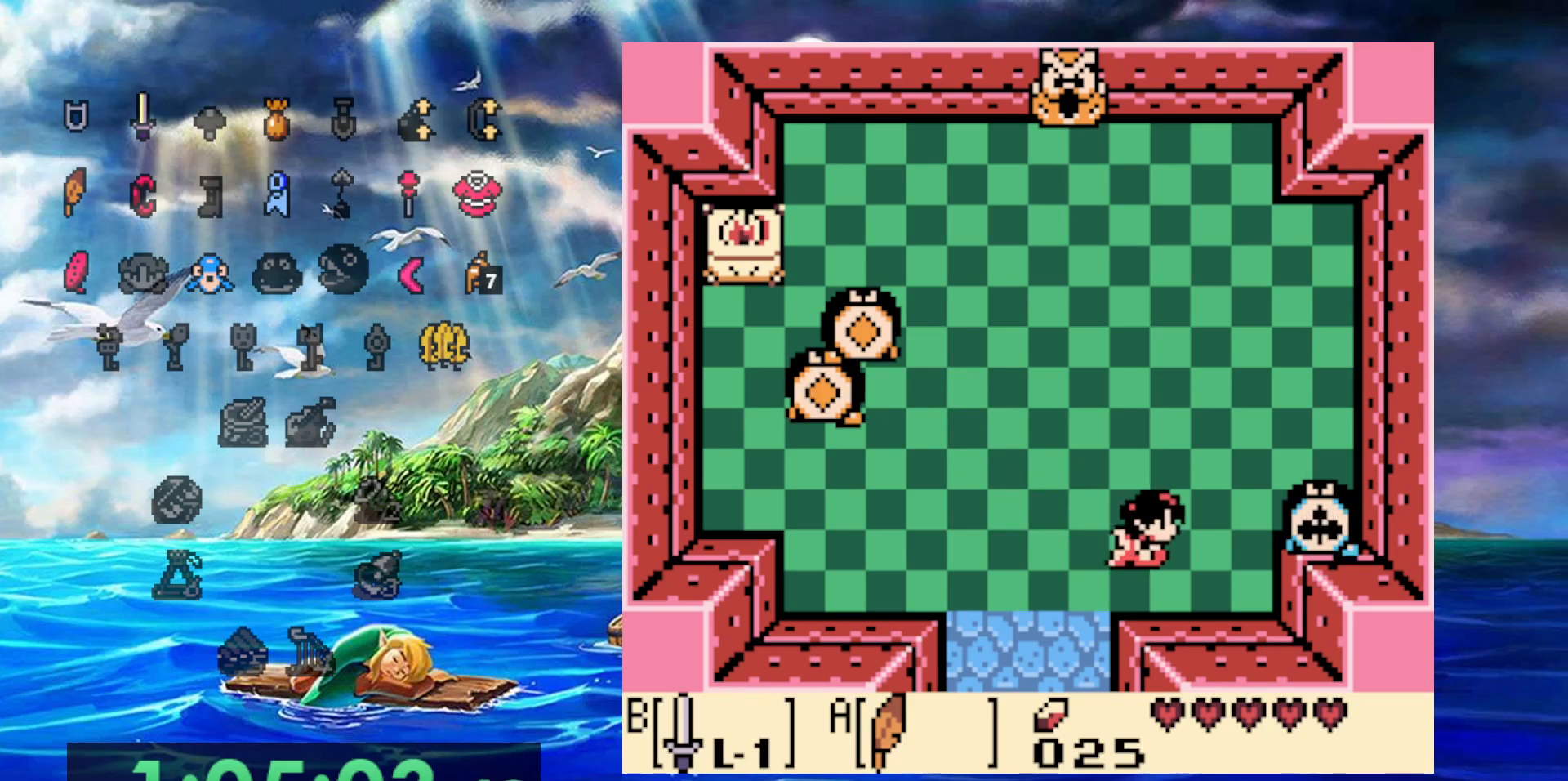
Gameplay with a controller (Nintendo layout); each line is a JSON object with the inputs held at the frame after it. "events" lists button and stick changes between this image and that frame as [ms after this image, input, new state], when the widget could be followed in between. Not read: A DPAD_DOWN DPAD_LEFT DPAD_RIGHT L3 R3.
{"buttons": [], "events": []}
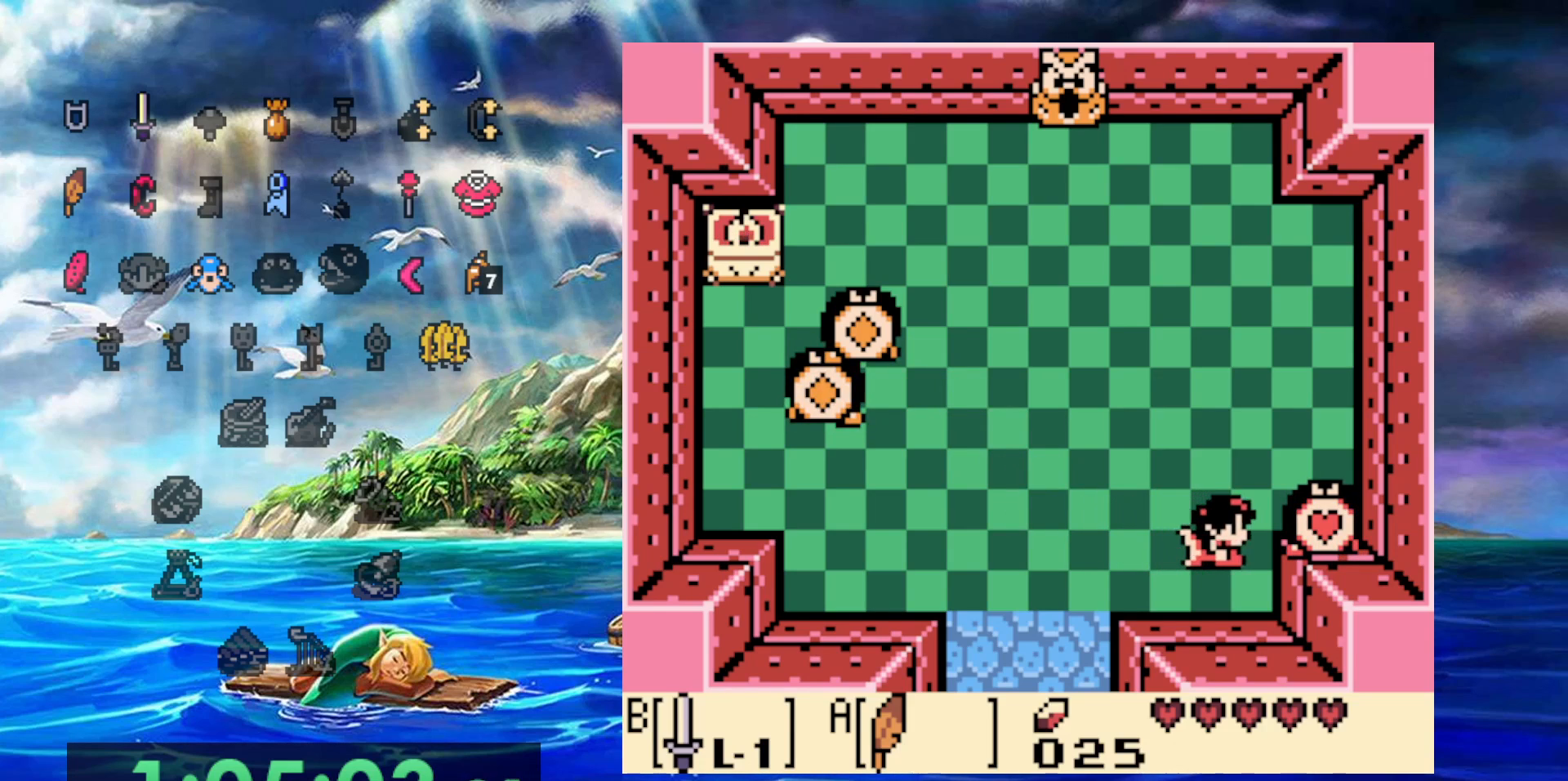
{"buttons": ["DPAD_UP"], "events": [[50, "B", "down"], [183, "B", "up"], [417, "DPAD_UP", "down"]]}
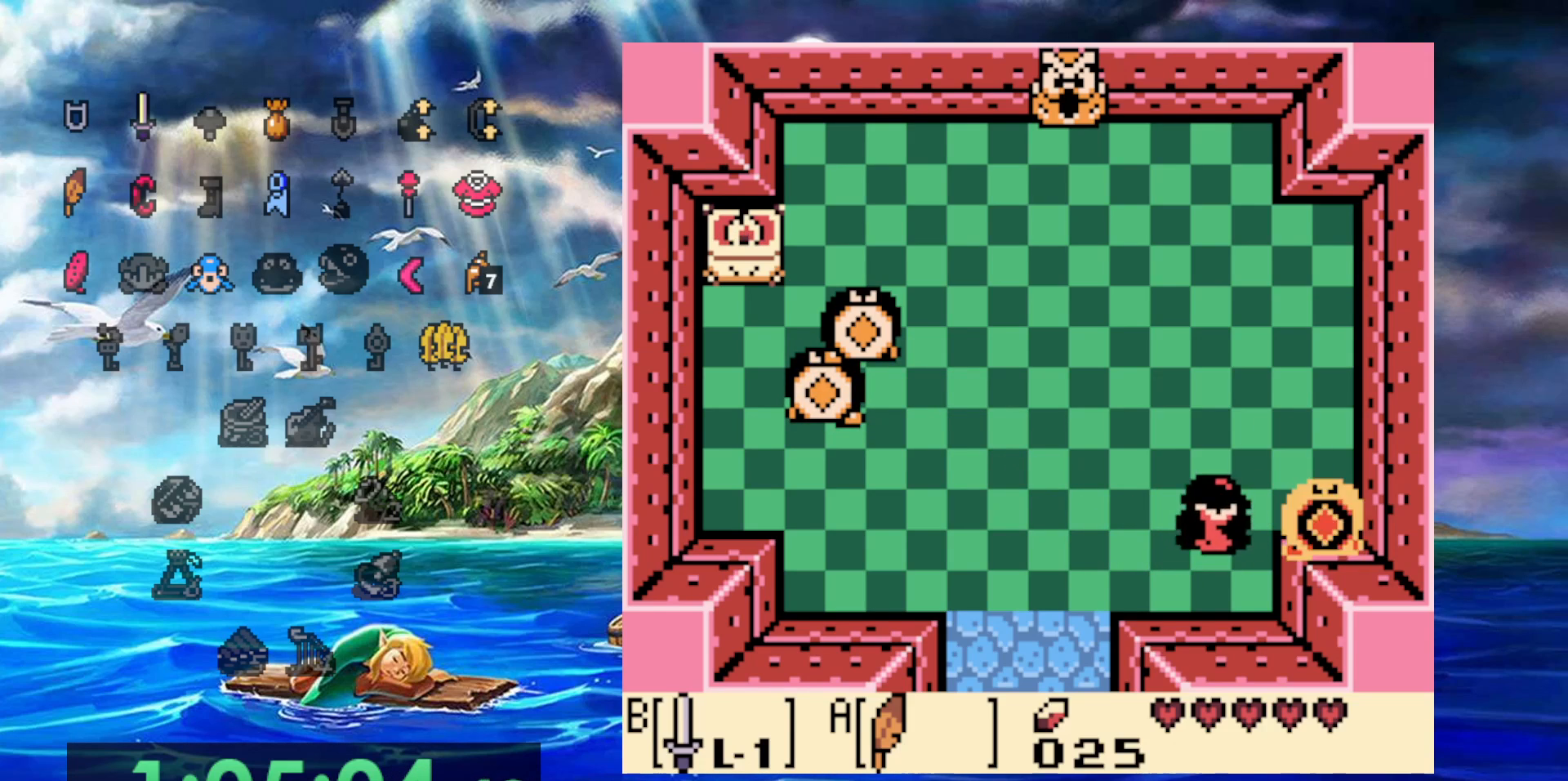
{"buttons": [], "events": [[433, "DPAD_UP", "up"]]}
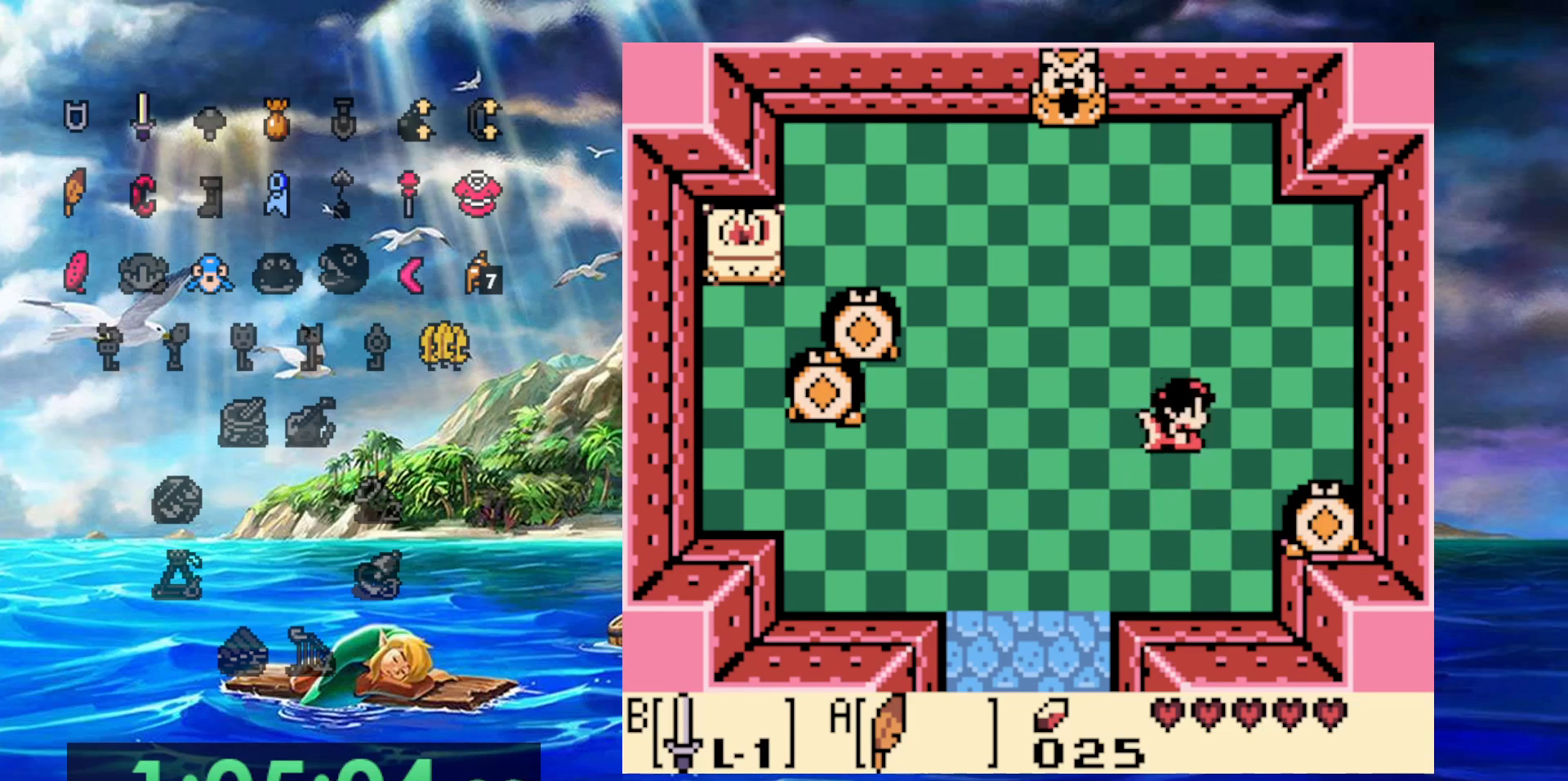
{"buttons": [], "events": []}
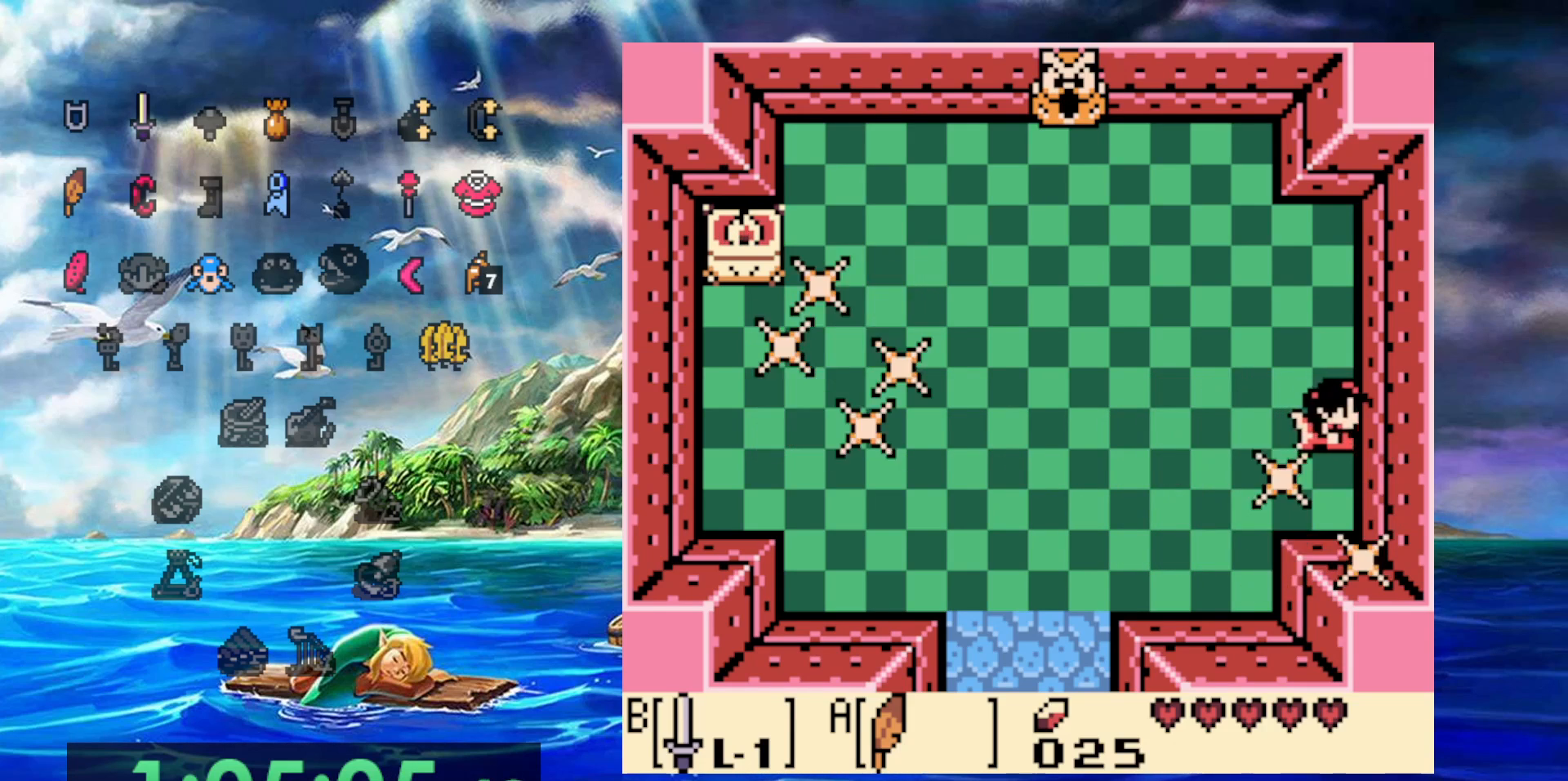
{"buttons": ["DPAD_UP"], "events": [[17, "DPAD_UP", "down"], [183, "DPAD_UP", "up"], [483, "DPAD_UP", "down"]]}
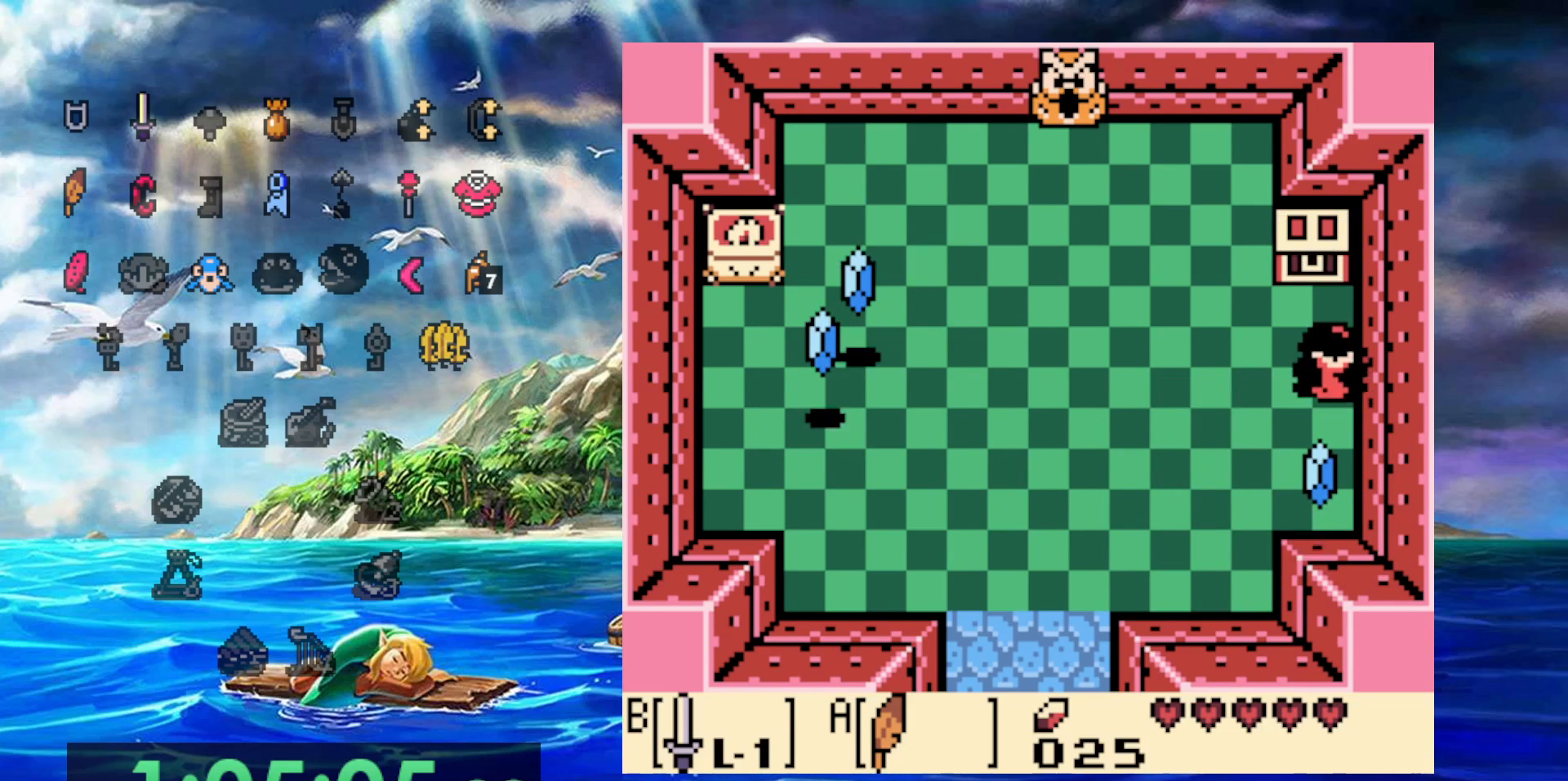
{"buttons": [], "events": [[383, "DPAD_UP", "up"]]}